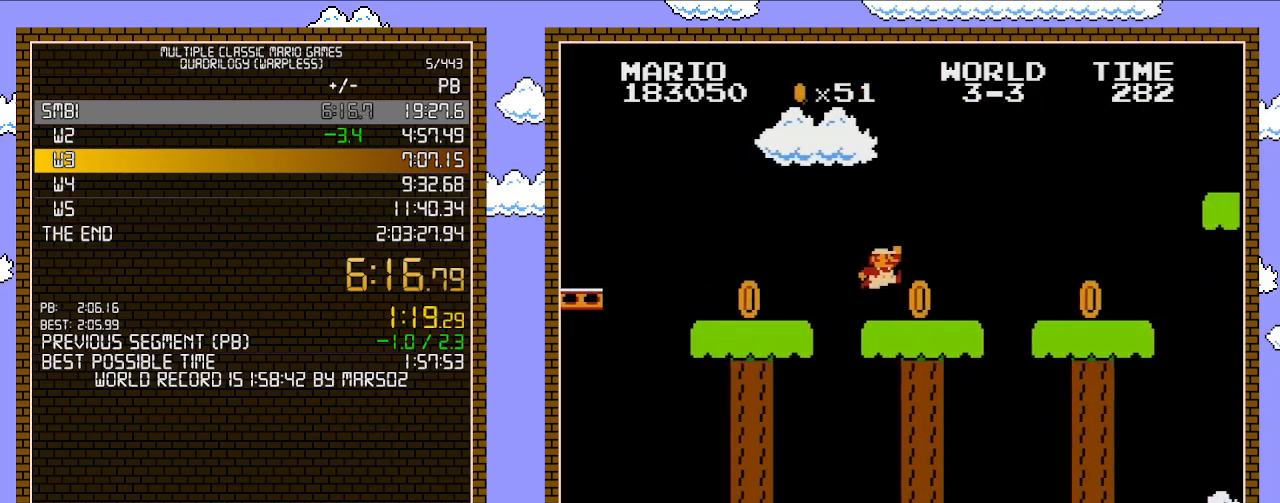
Gameplay with a controller (Nintendo layout); each line is a JSON object with the inputs held at the frame after it. "events" lists button and stick changes between this image and that frame as [ms after this image, input, new state], when the widget could be followed in between. Not read: L3 R3.
{"buttons": ["B", "DPAD_RIGHT"], "events": []}
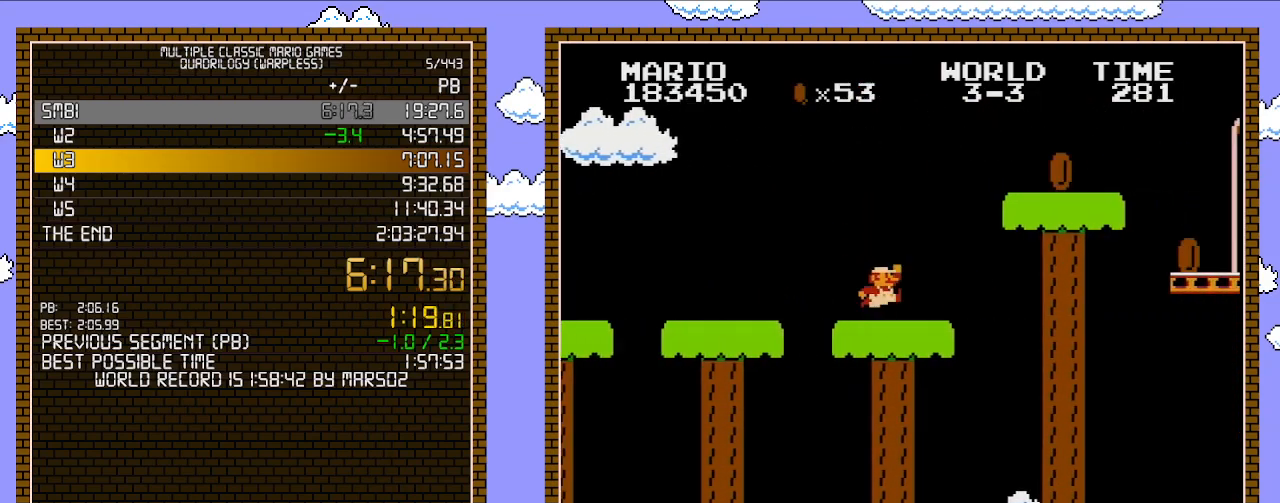
{"buttons": ["B", "DPAD_RIGHT"], "events": [[233, "A", "down"], [483, "A", "up"]]}
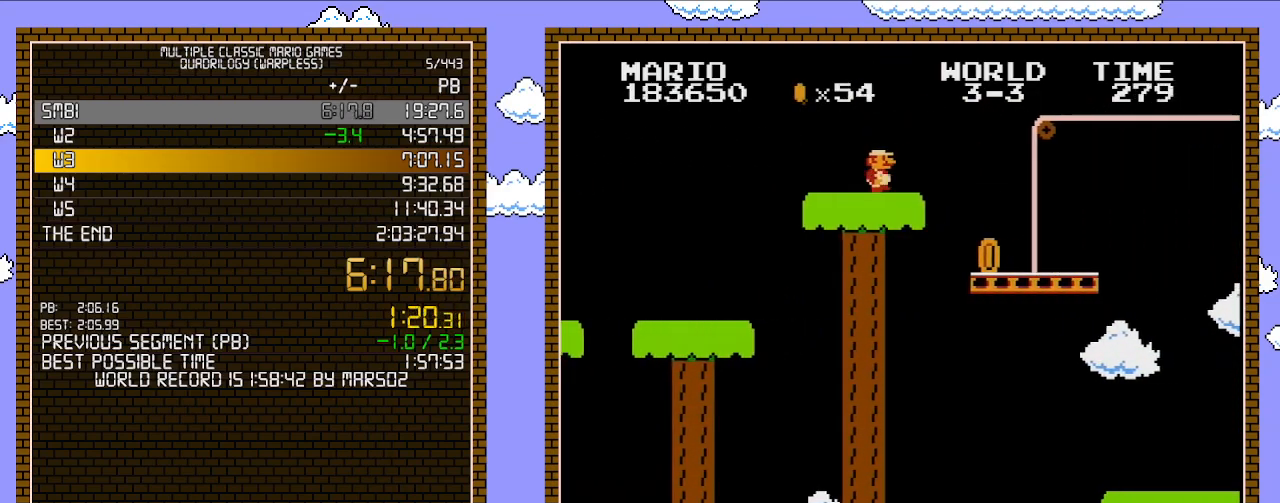
{"buttons": ["B", "DPAD_RIGHT"], "events": []}
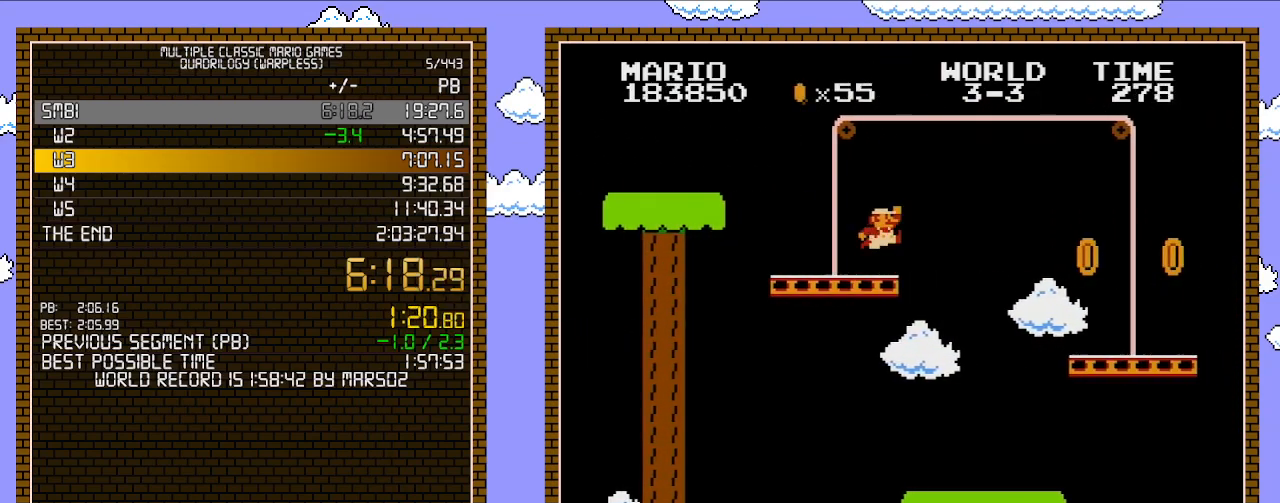
{"buttons": ["B", "DPAD_RIGHT"], "events": [[200, "A", "down"], [383, "A", "up"]]}
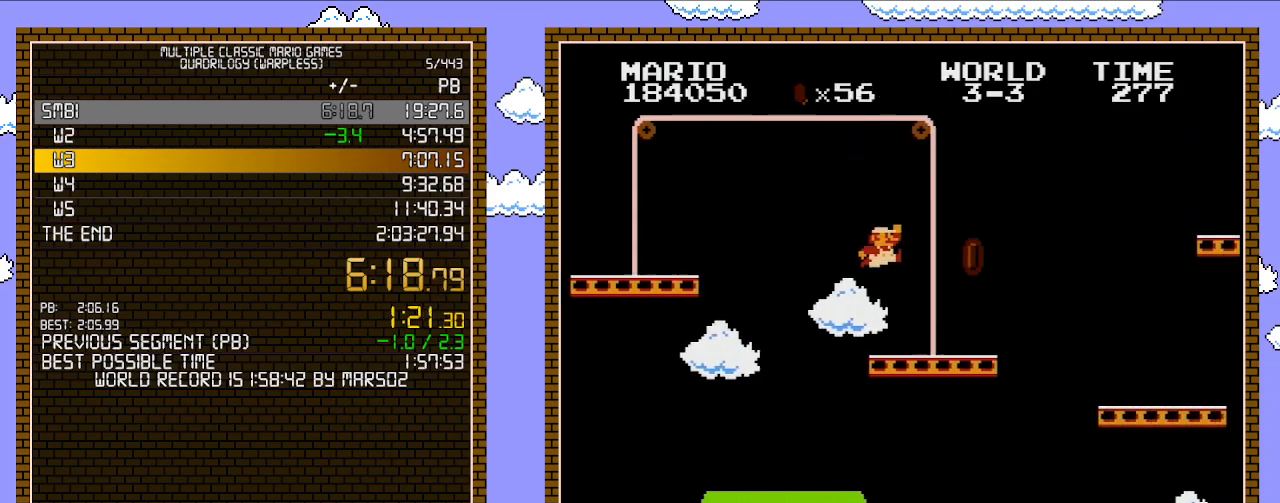
{"buttons": ["A", "B", "DPAD_RIGHT"], "events": [[433, "A", "down"]]}
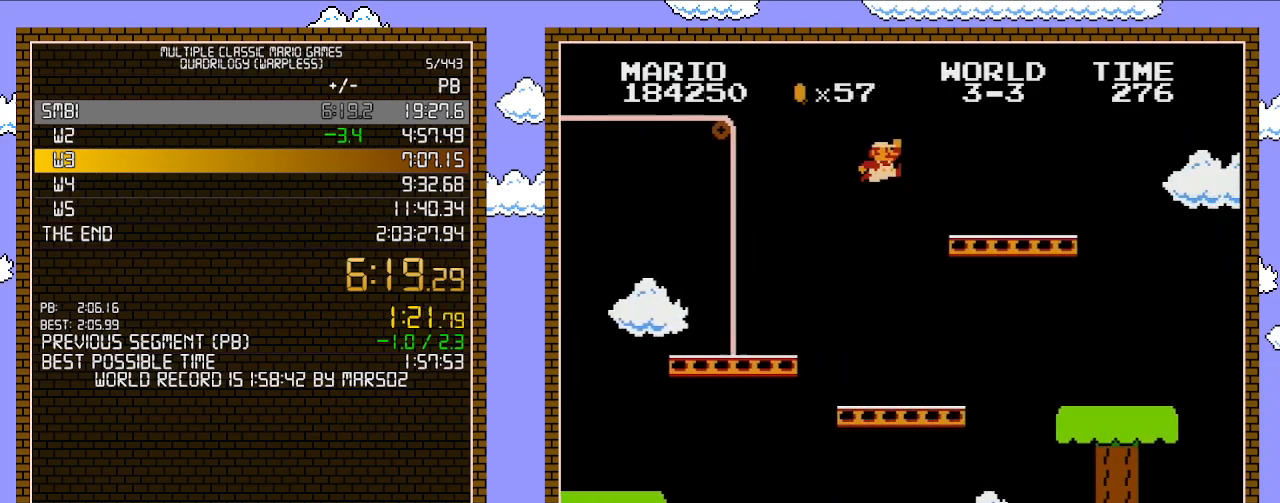
{"buttons": ["A", "B", "DPAD_RIGHT"], "events": [[200, "A", "up"], [483, "A", "down"]]}
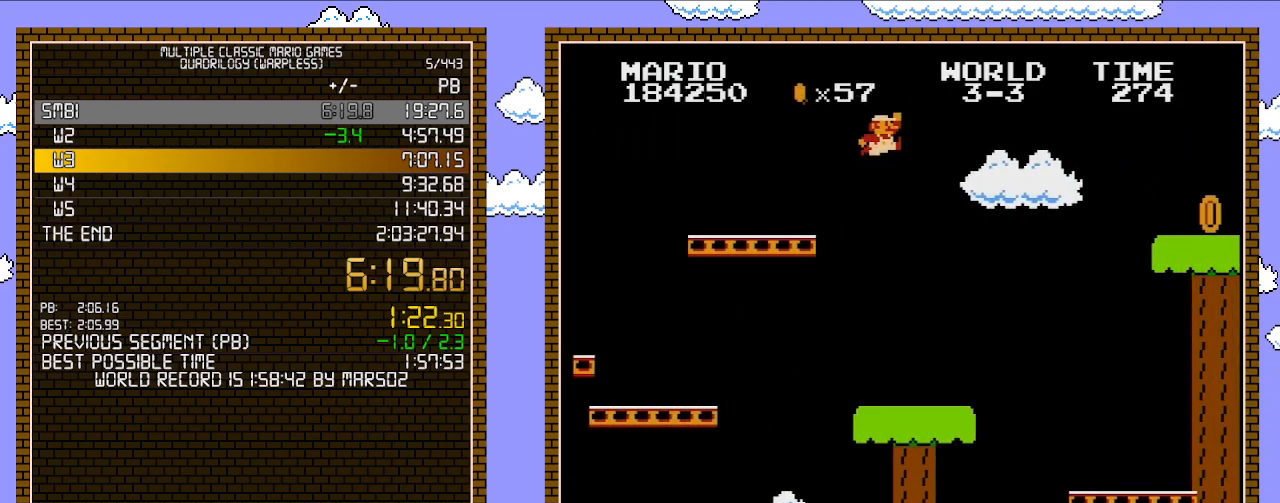
{"buttons": ["B", "DPAD_RIGHT"], "events": [[33, "A", "up"]]}
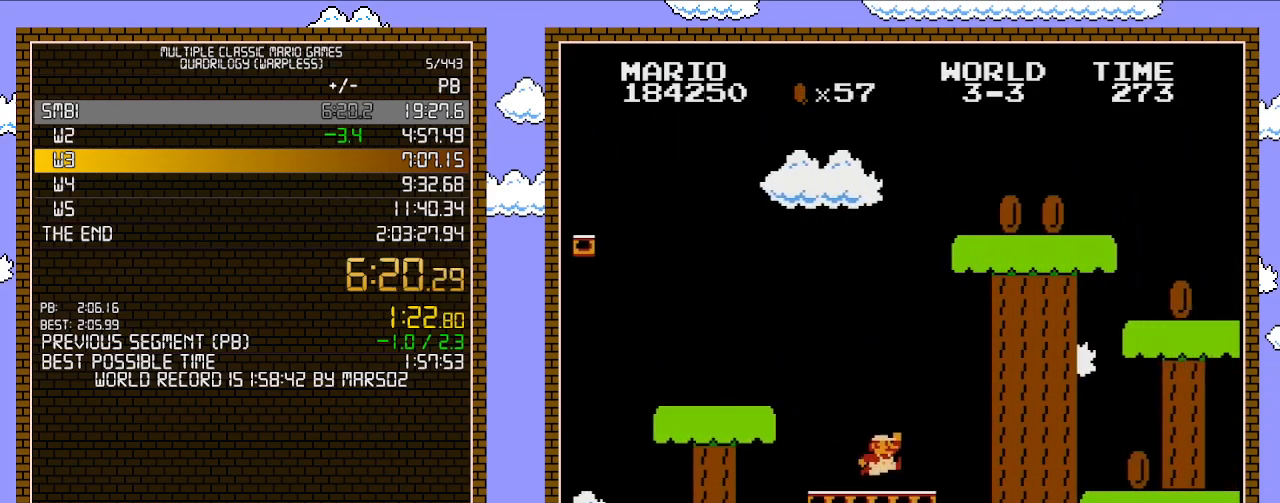
{"buttons": ["B", "DPAD_RIGHT"], "events": [[317, "A", "down"], [467, "A", "up"]]}
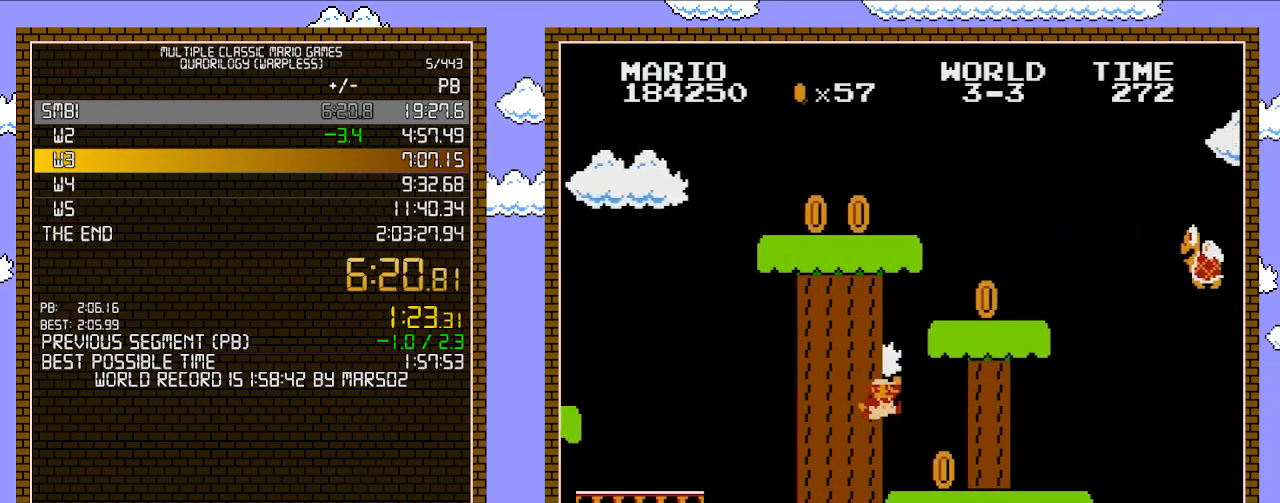
{"buttons": ["B", "DPAD_RIGHT"], "events": []}
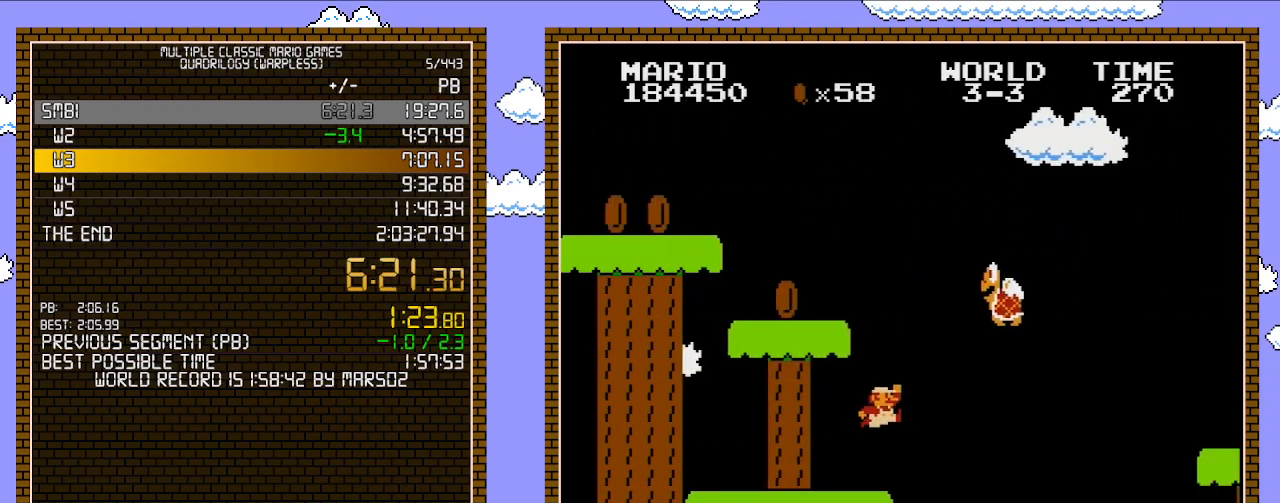
{"buttons": ["A", "B", "DPAD_RIGHT"], "events": [[167, "A", "down"], [200, "B", "up"], [383, "B", "down"]]}
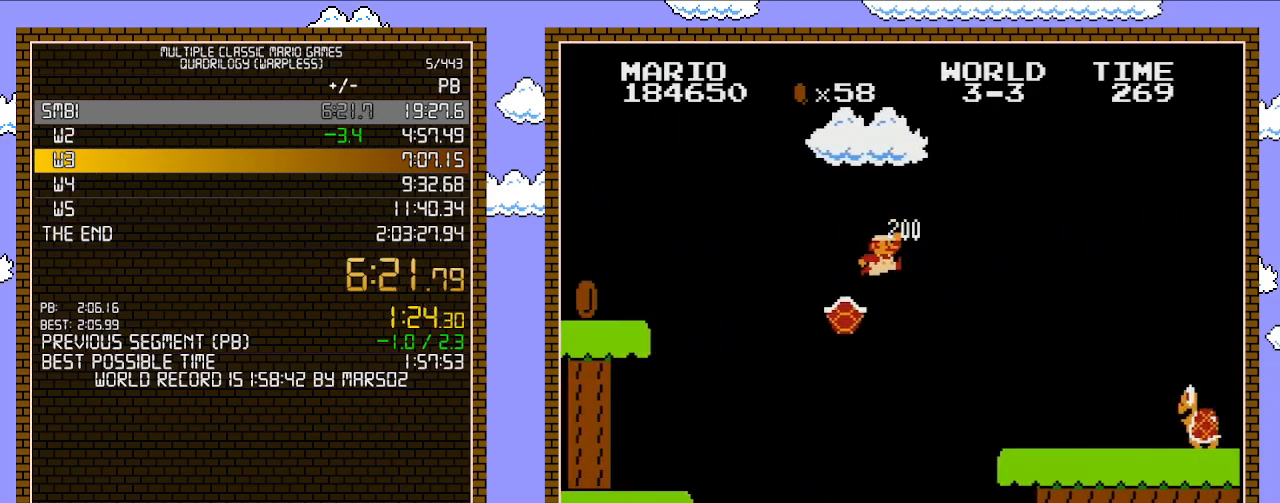
{"buttons": ["B", "DPAD_RIGHT"], "events": [[383, "A", "up"]]}
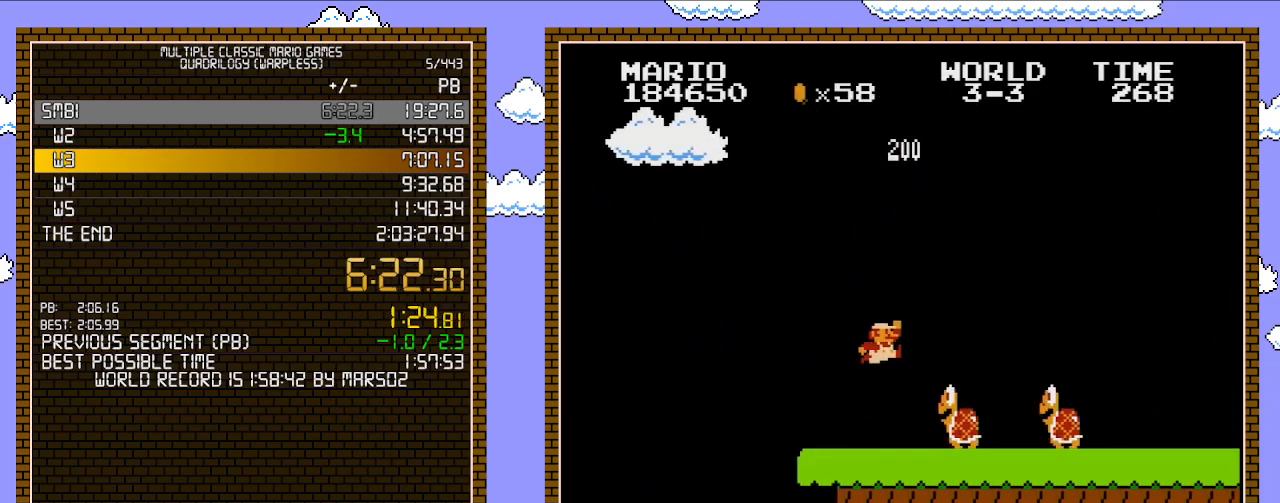
{"buttons": ["B", "DPAD_RIGHT"], "events": [[133, "A", "down"], [417, "A", "up"]]}
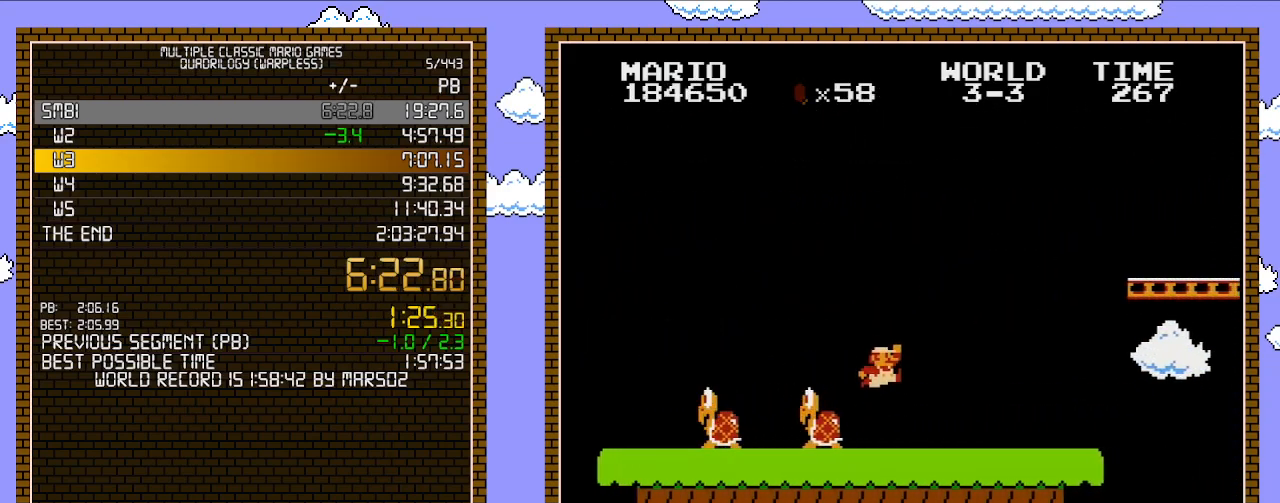
{"buttons": ["A", "B", "DPAD_RIGHT"], "events": [[350, "A", "down"]]}
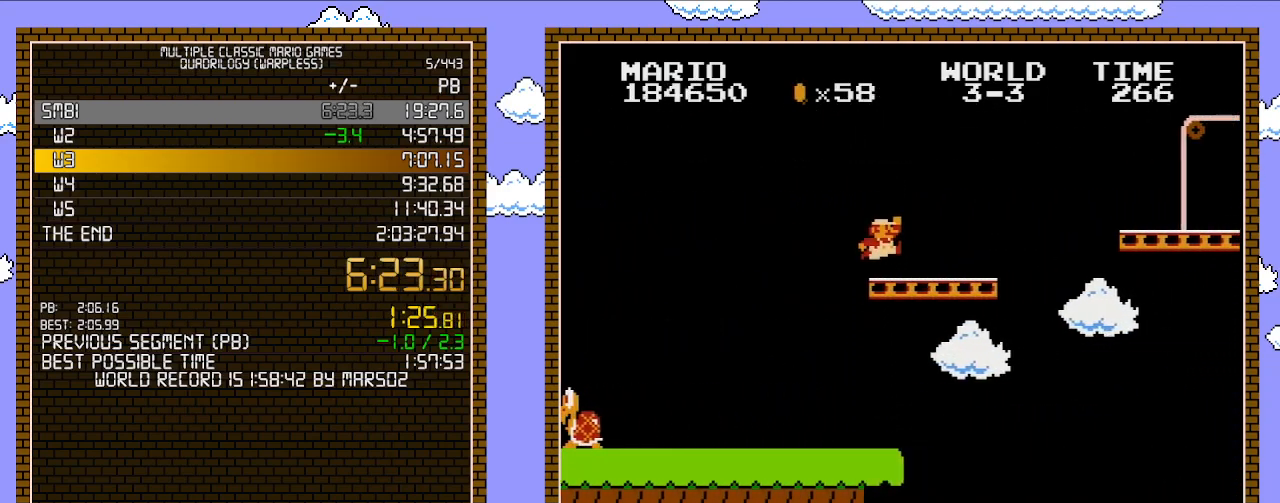
{"buttons": ["A", "B", "DPAD_RIGHT"], "events": [[167, "A", "up"], [350, "A", "down"]]}
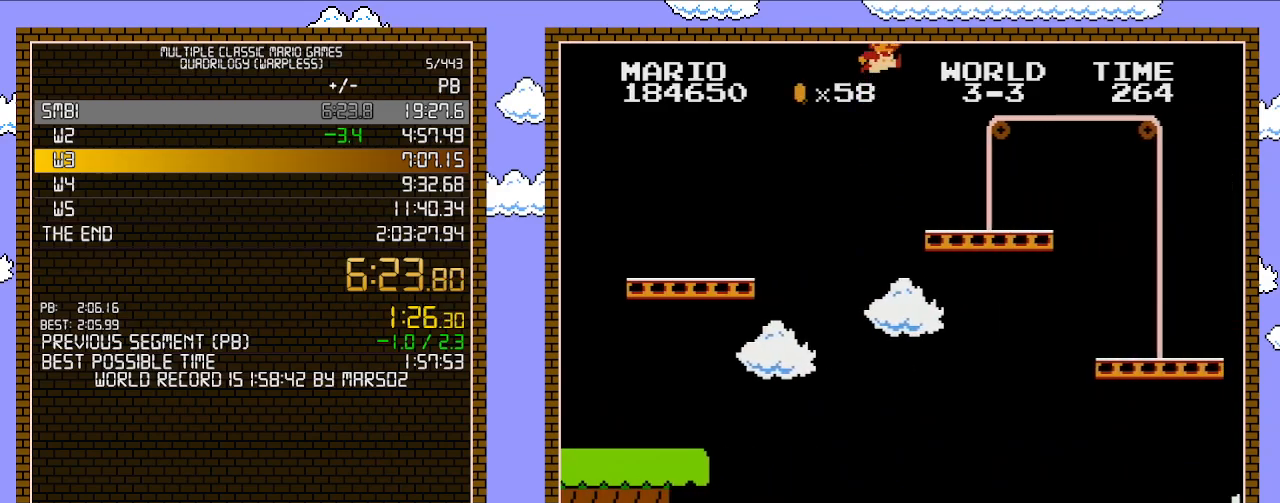
{"buttons": ["B", "DPAD_RIGHT"], "events": [[483, "A", "up"]]}
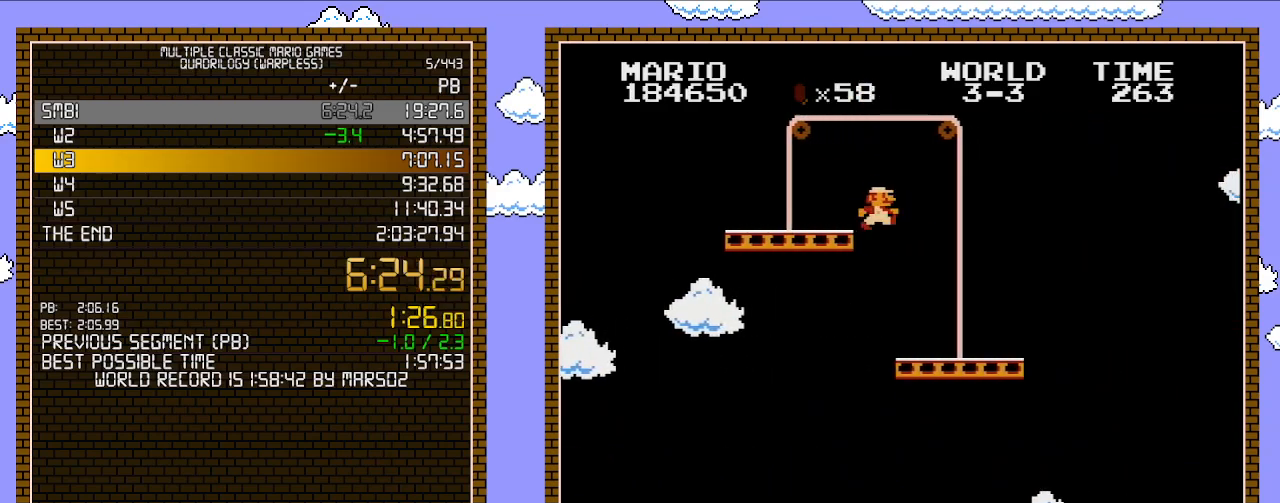
{"buttons": ["B", "DPAD_RIGHT"], "events": []}
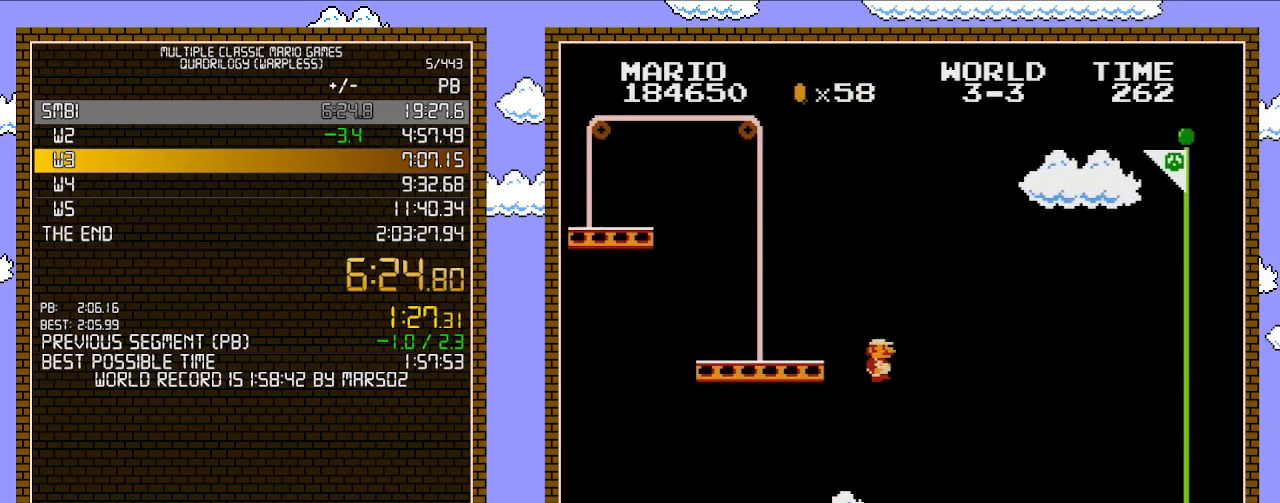
{"buttons": ["B", "DPAD_RIGHT"], "events": [[167, "A", "down"], [500, "A", "up"]]}
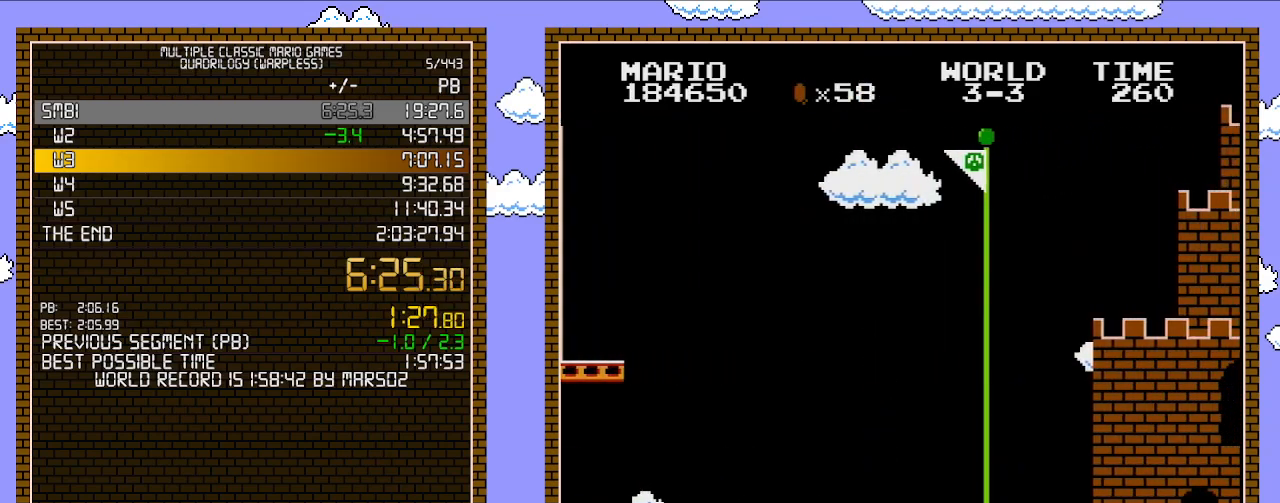
{"buttons": ["B", "DPAD_RIGHT"], "events": [[233, "A", "down"], [350, "A", "up"]]}
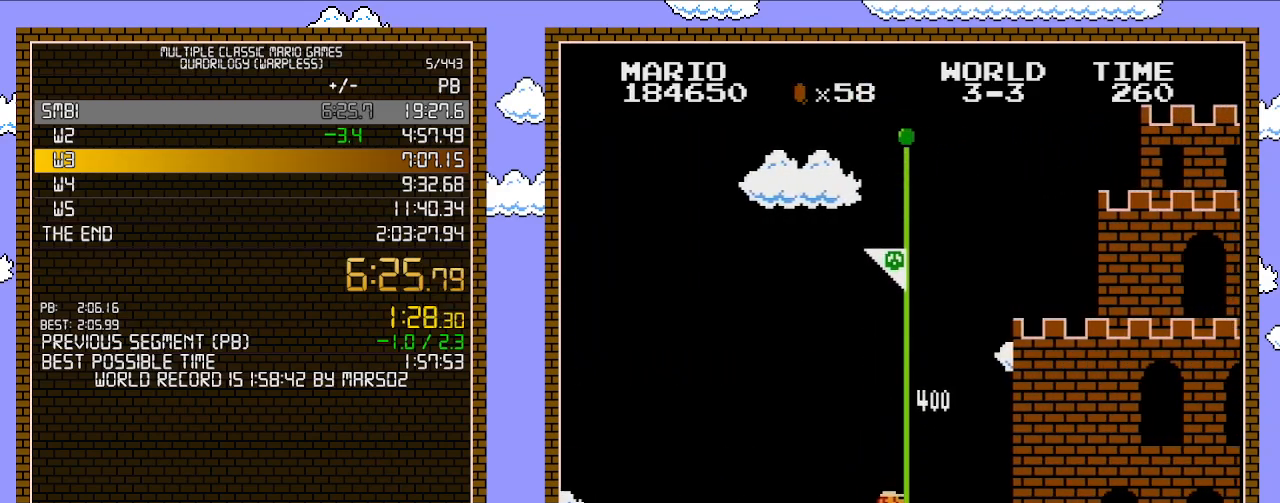
{"buttons": [], "events": [[133, "DPAD_RIGHT", "up"], [200, "B", "up"]]}